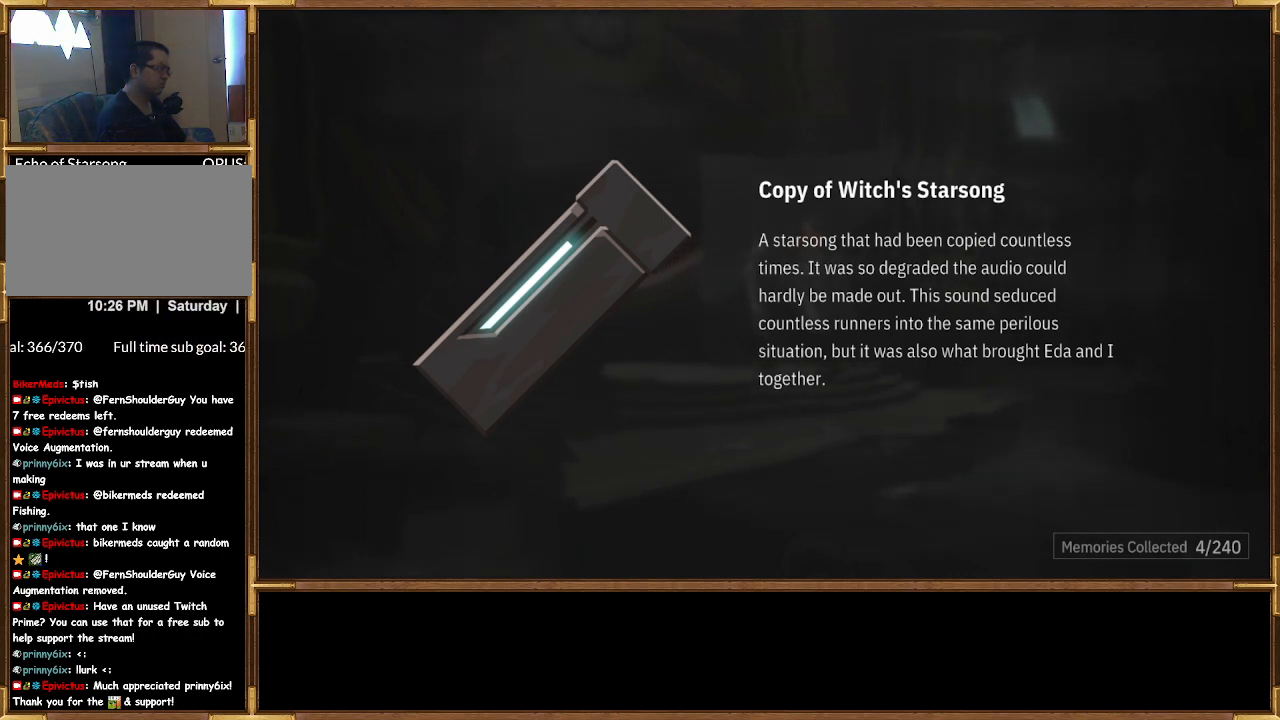
Gameplay with a controller (PlayStation layout); each line is a JSON object with the inputs held at the frame after it. "events" lists button and stick changes between this image and that frame as [ms after this image, input, new state], when the widget could be followed in between.
{"buttons": ["CROSS"], "left_stick": "center", "right_stick": "center", "events": [[500, "CROSS", "down"]]}
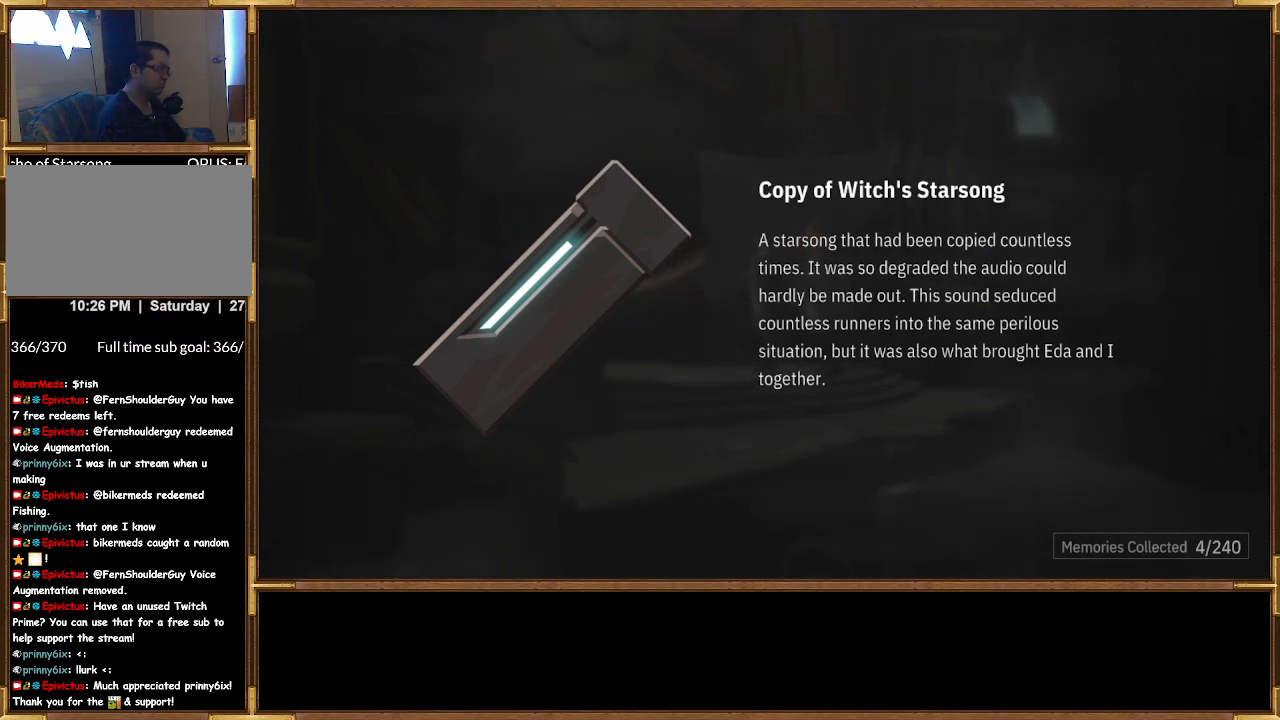
{"buttons": [], "left_stick": "center", "right_stick": "center", "events": [[133, "CROSS", "up"]]}
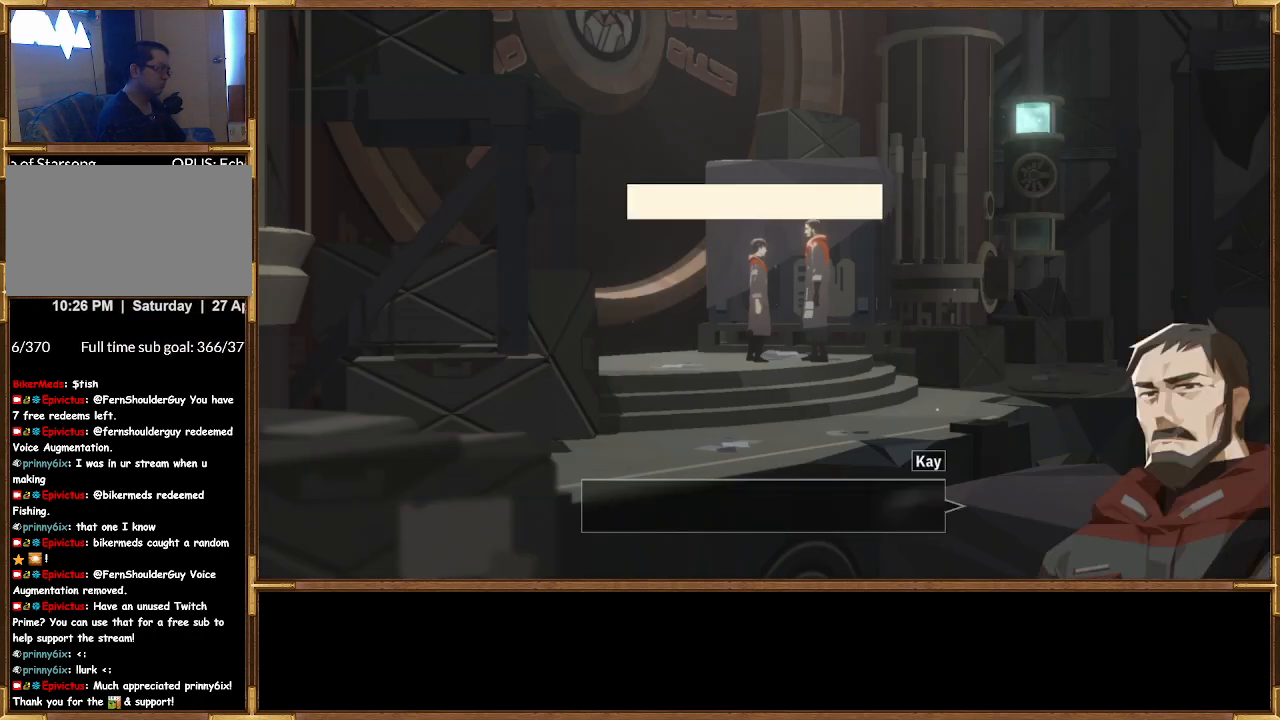
{"buttons": [], "left_stick": "center", "right_stick": "center", "events": []}
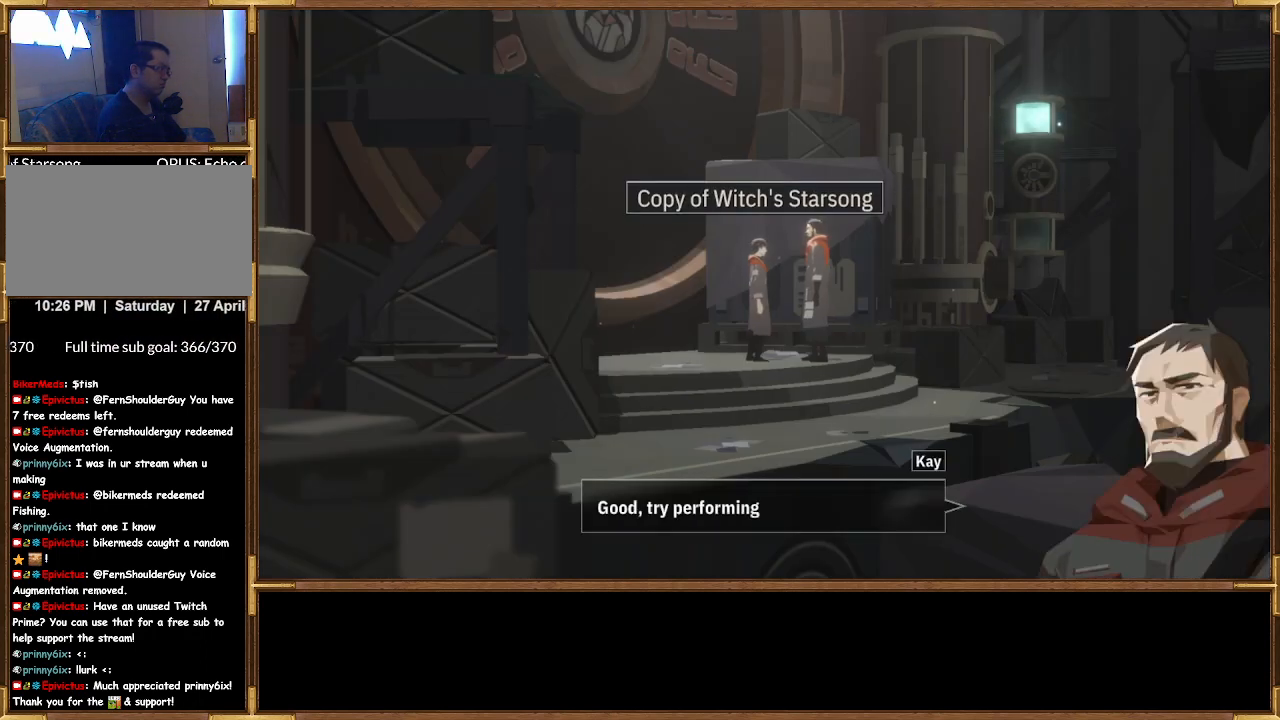
{"buttons": [], "left_stick": "center", "right_stick": "center", "events": []}
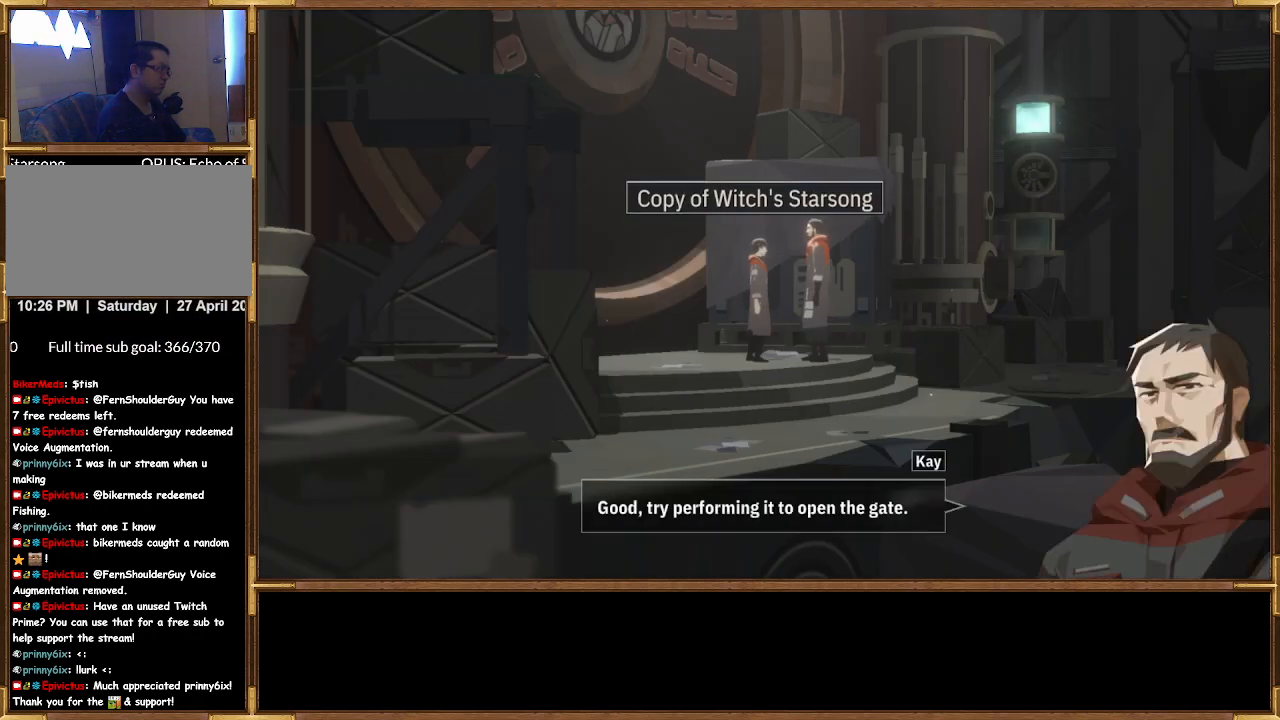
{"buttons": [], "left_stick": "center", "right_stick": "center", "events": []}
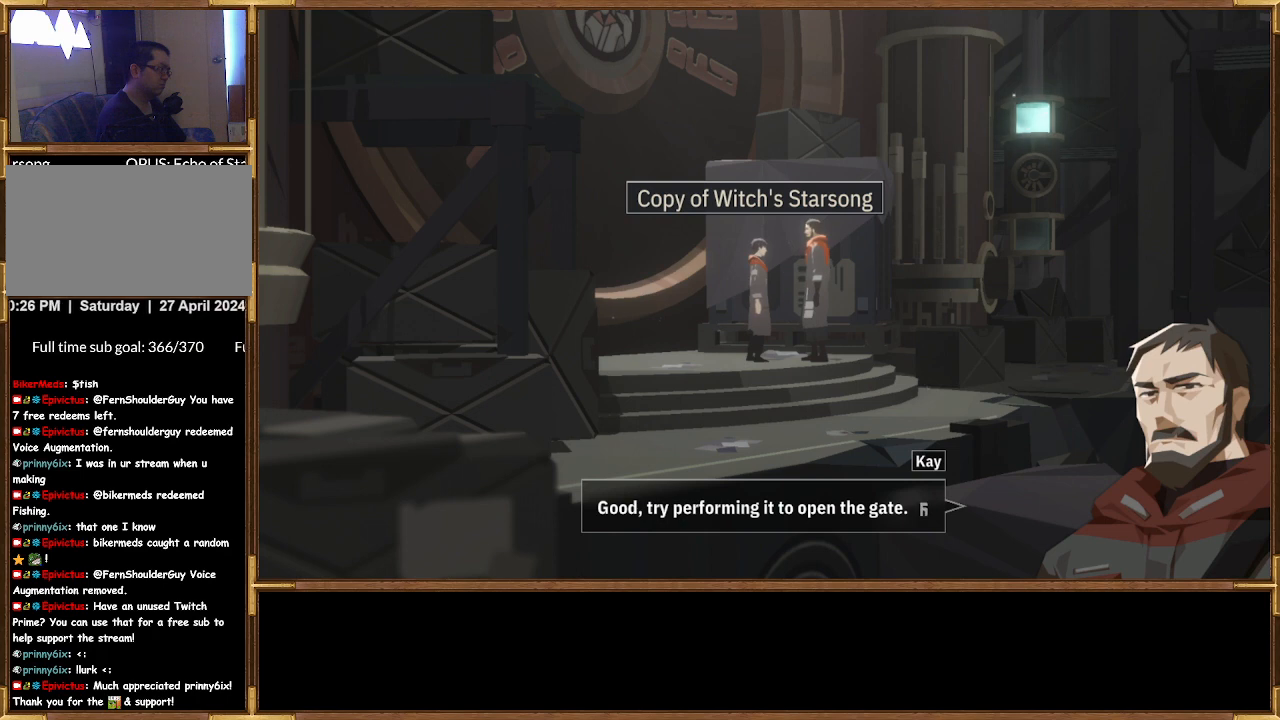
{"buttons": [], "left_stick": "center", "right_stick": "center", "events": []}
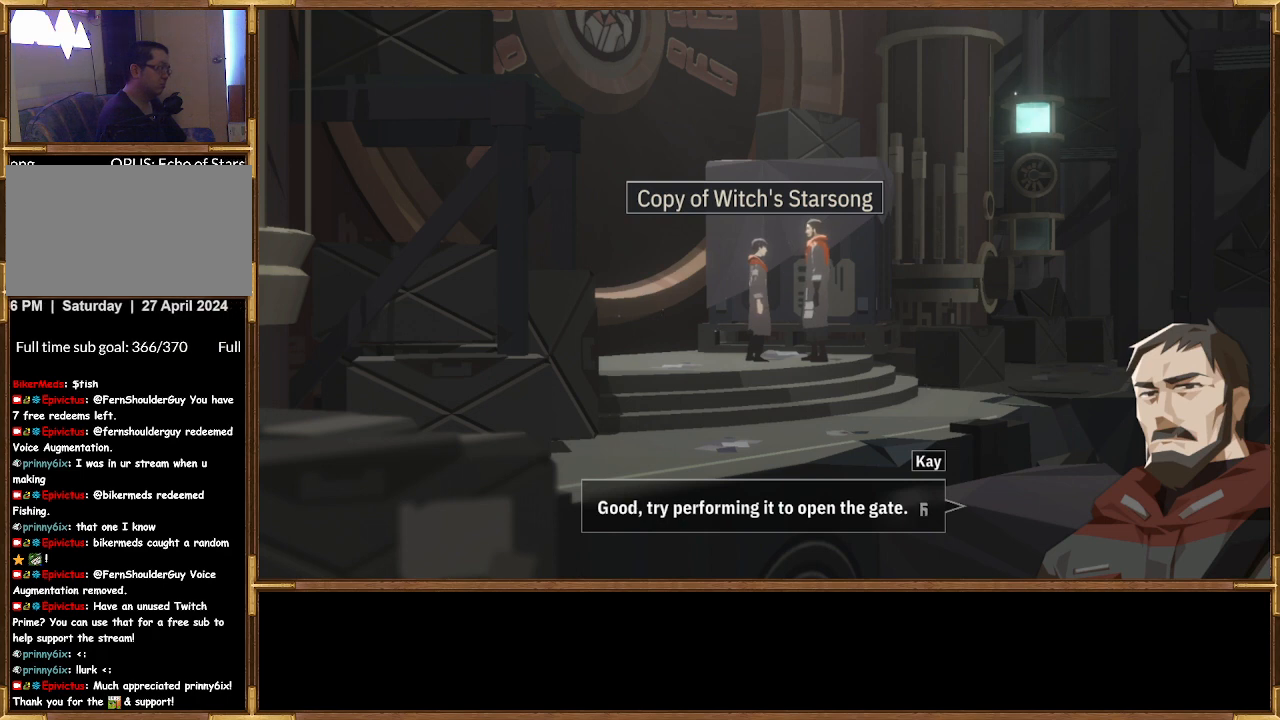
{"buttons": [], "left_stick": "center", "right_stick": "center", "events": []}
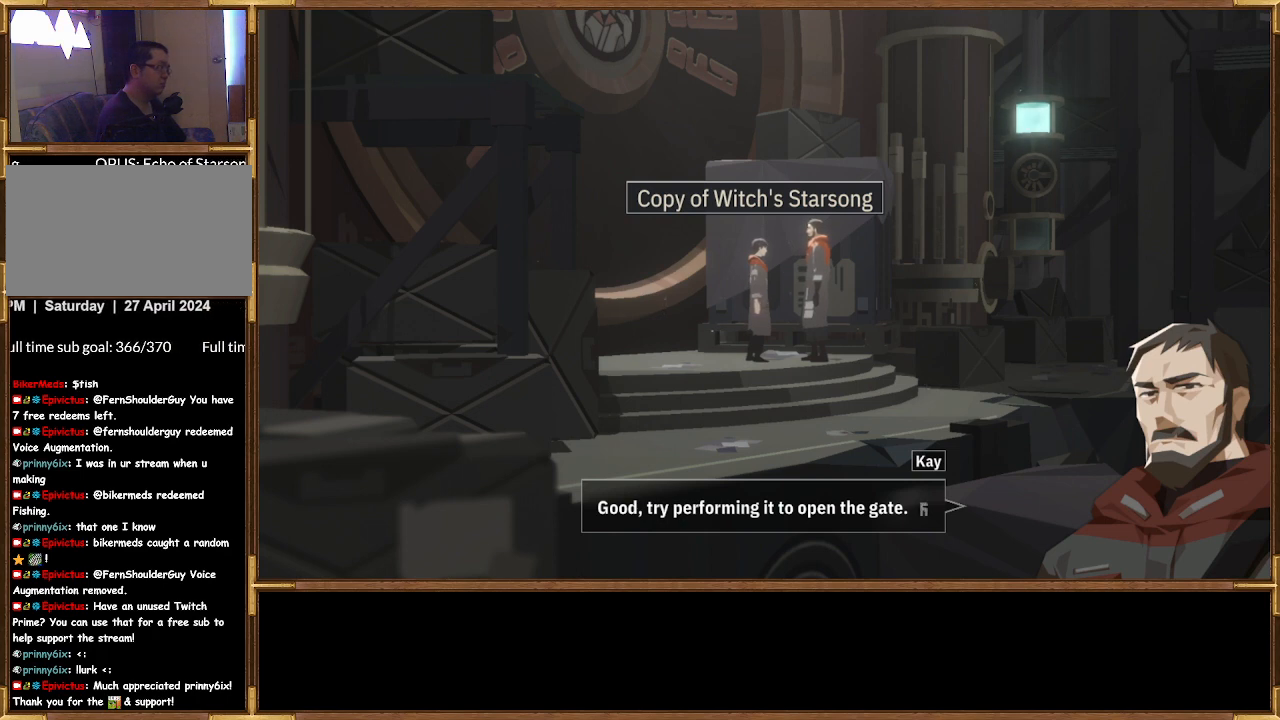
{"buttons": [], "left_stick": "center", "right_stick": "center", "events": []}
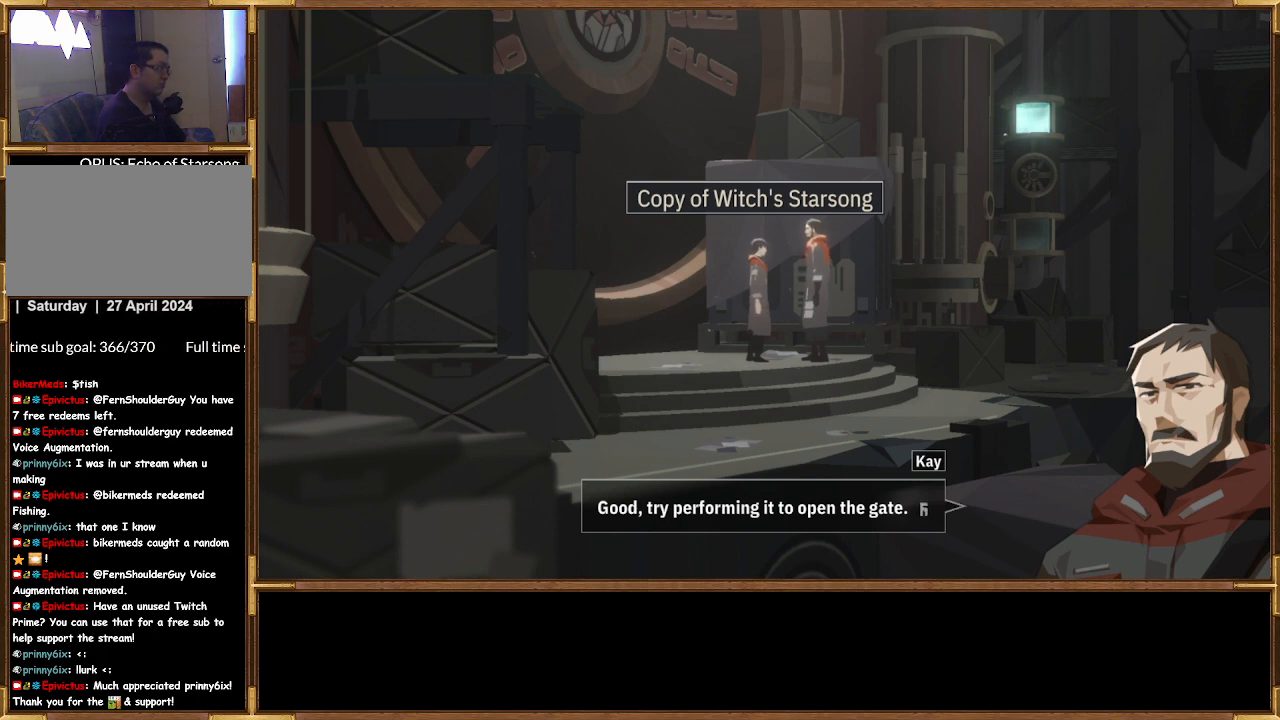
{"buttons": [], "left_stick": "center", "right_stick": "center", "events": []}
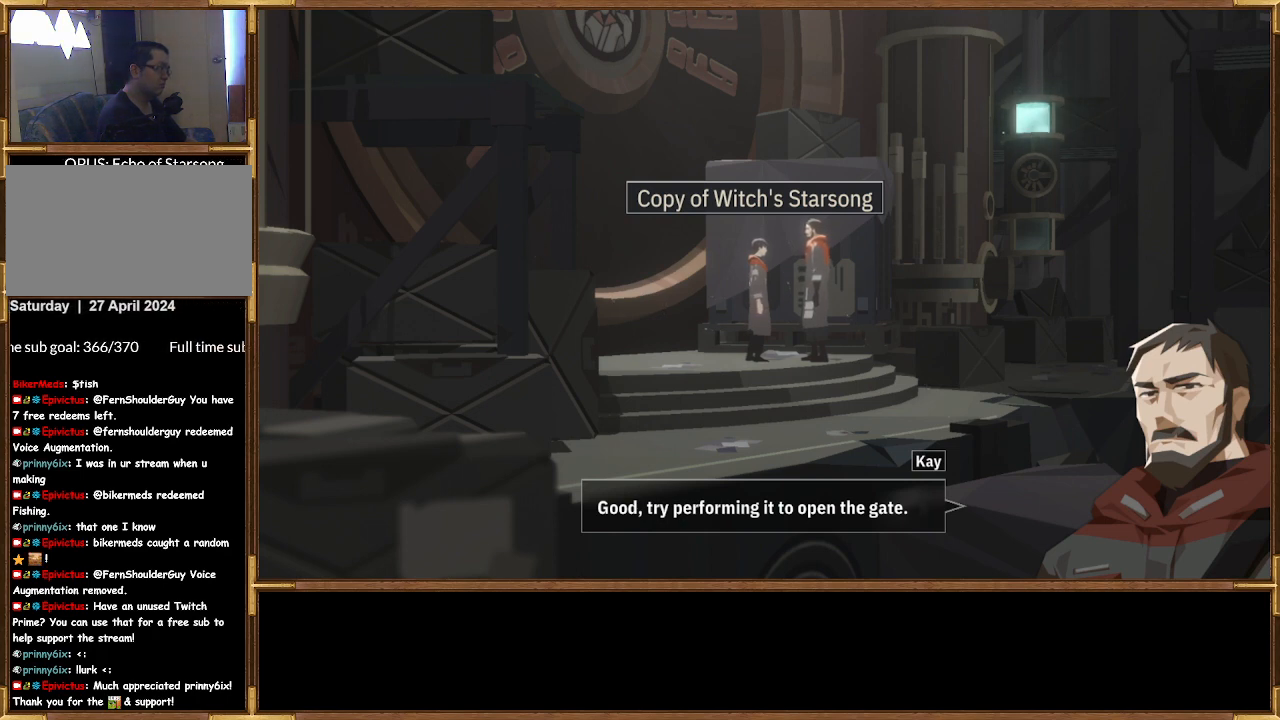
{"buttons": [], "left_stick": "center", "right_stick": "center", "events": []}
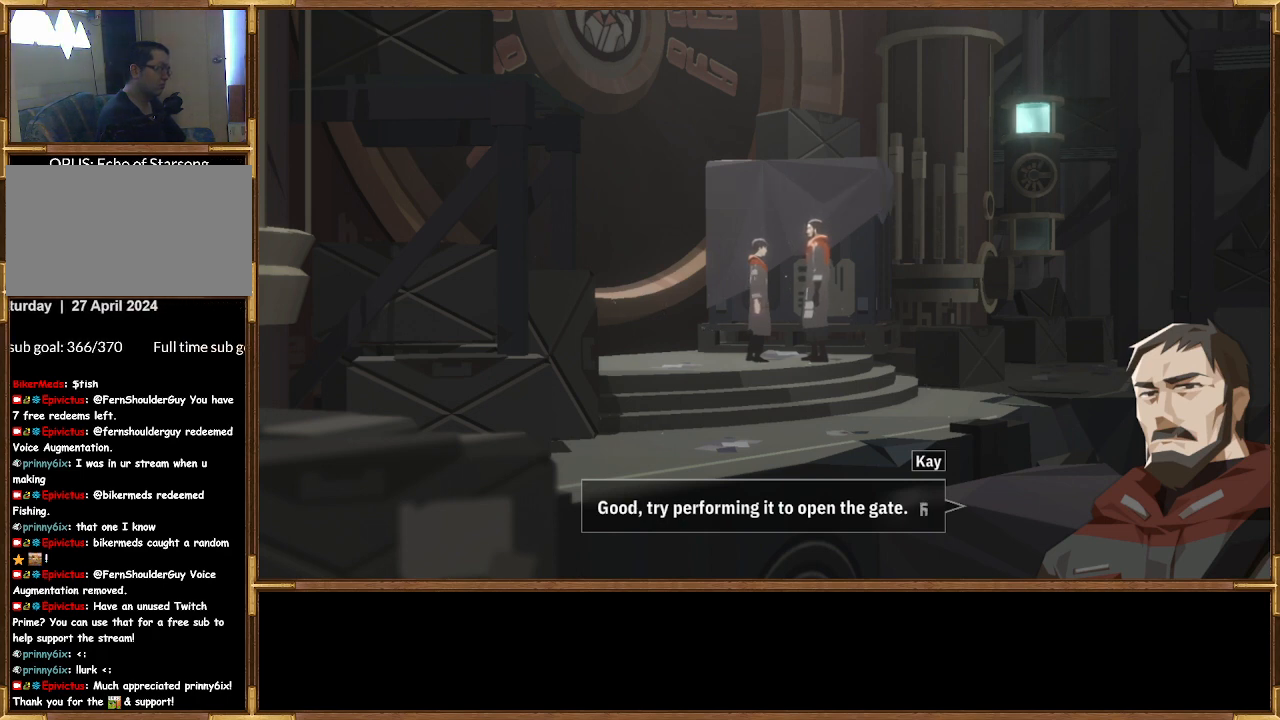
{"buttons": [], "left_stick": "center", "right_stick": "center", "events": []}
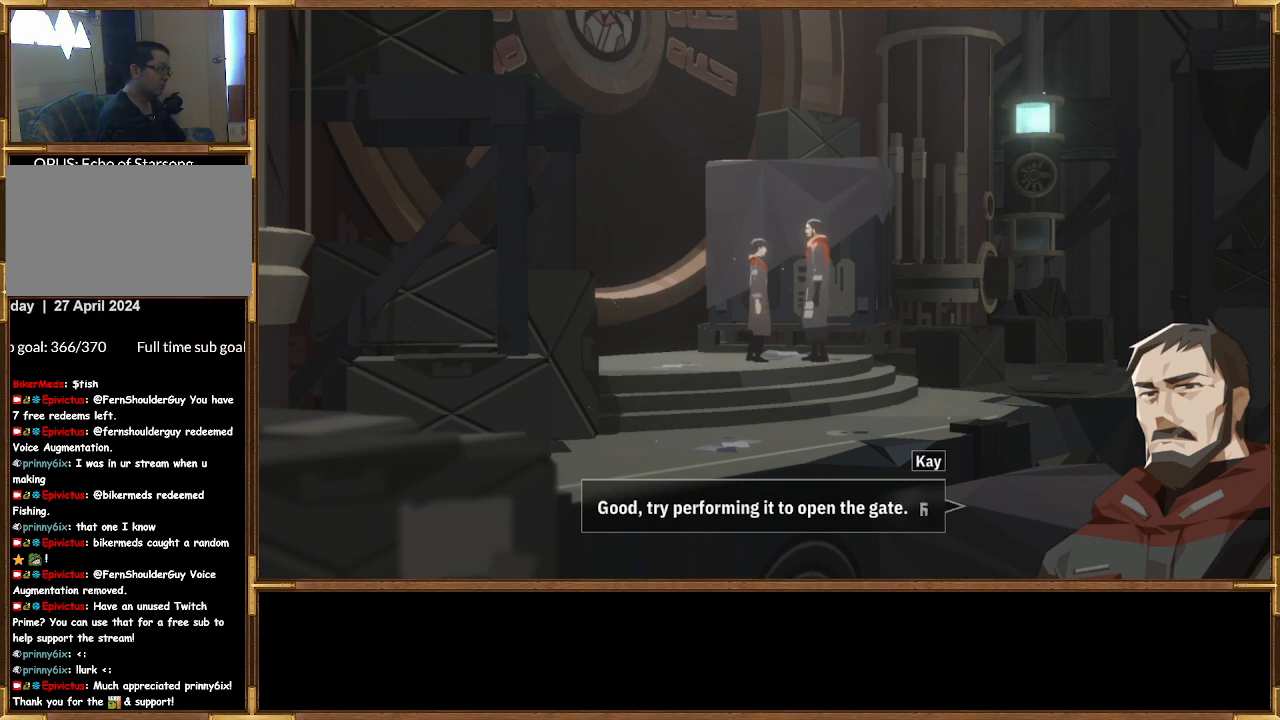
{"buttons": [], "left_stick": "center", "right_stick": "center", "events": [[133, "CROSS", "down"], [267, "CROSS", "up"]]}
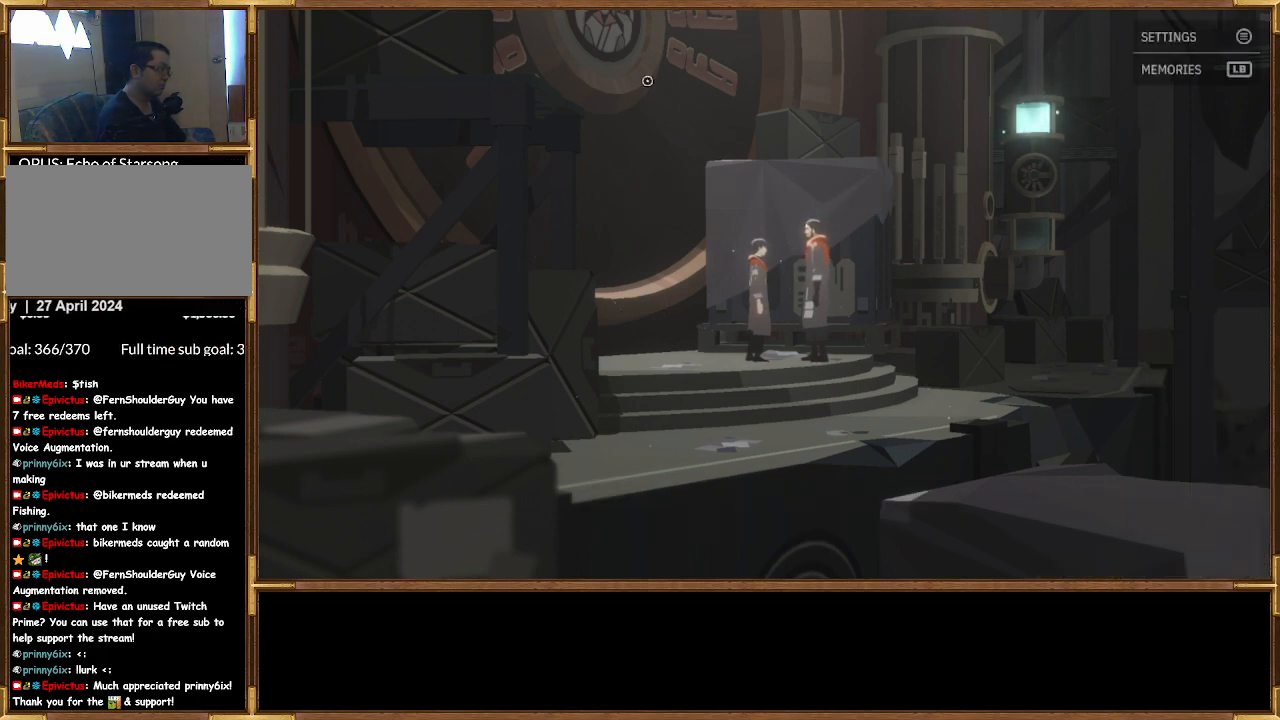
{"buttons": [], "left_stick": "center", "right_stick": "center", "events": []}
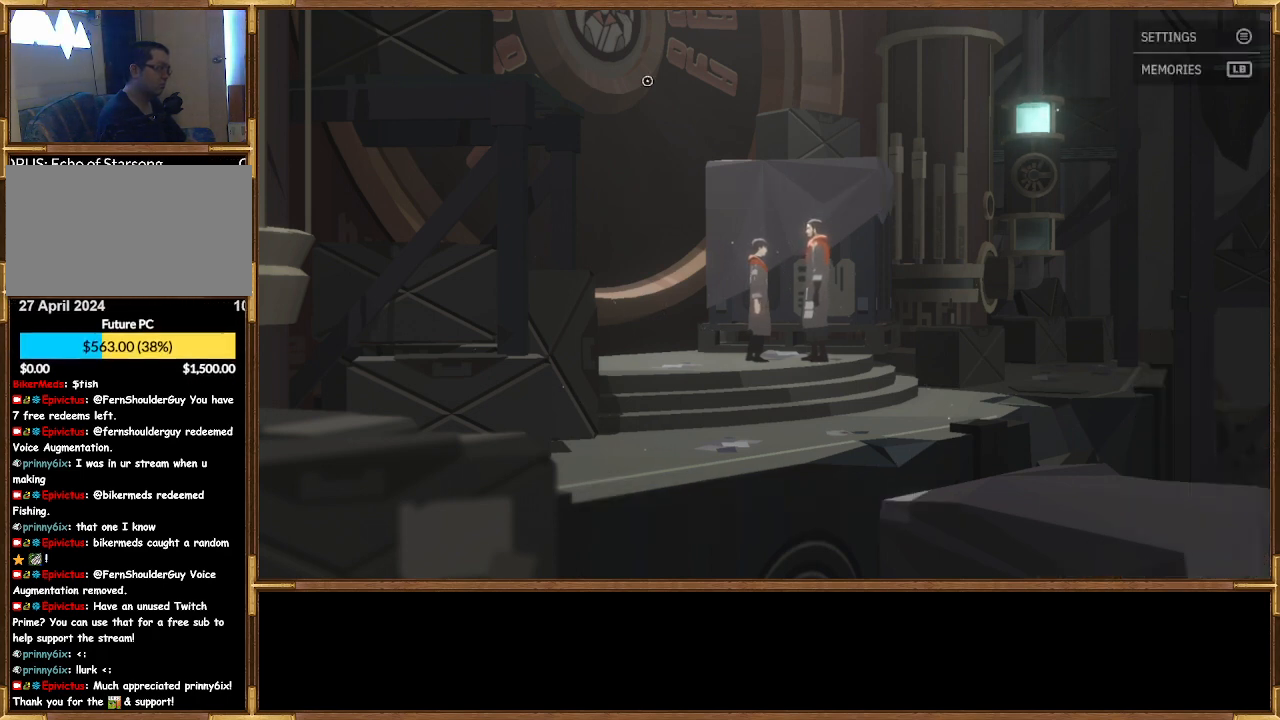
{"buttons": [], "left_stick": "center", "right_stick": "center", "events": []}
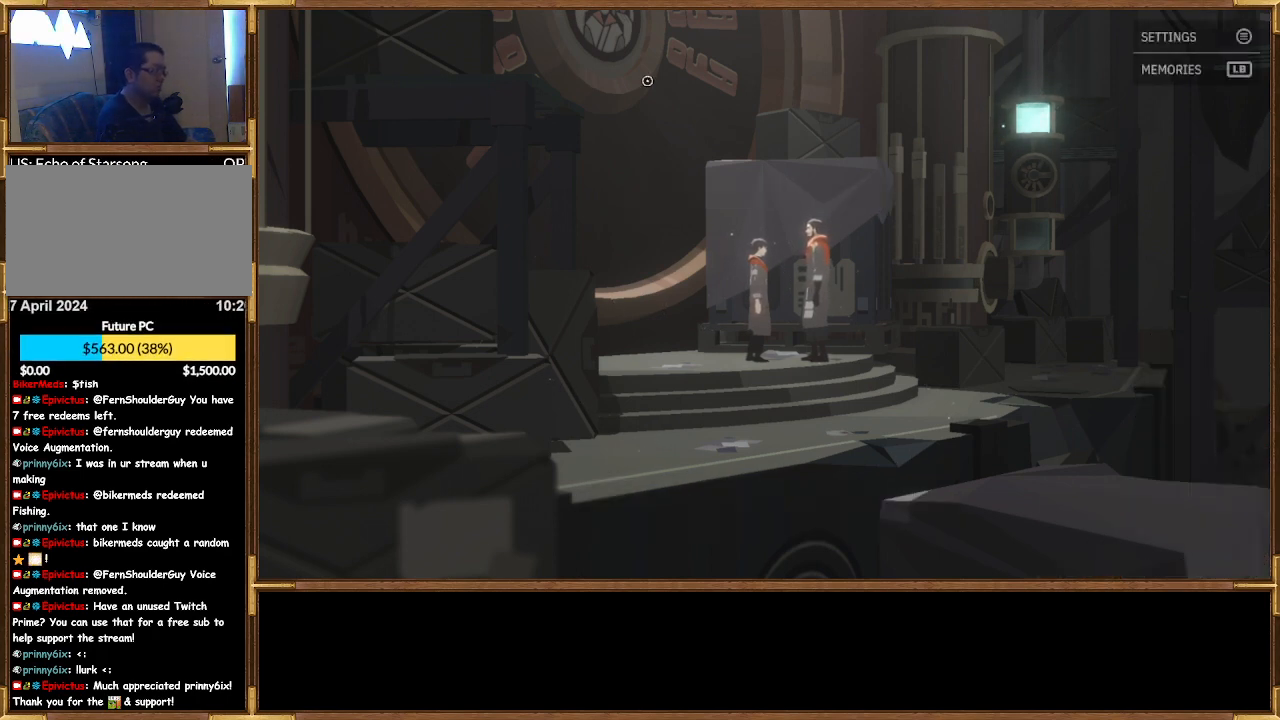
{"buttons": [], "left_stick": "up-left", "right_stick": "center", "events": [[300, "left_stick", "up-left"]]}
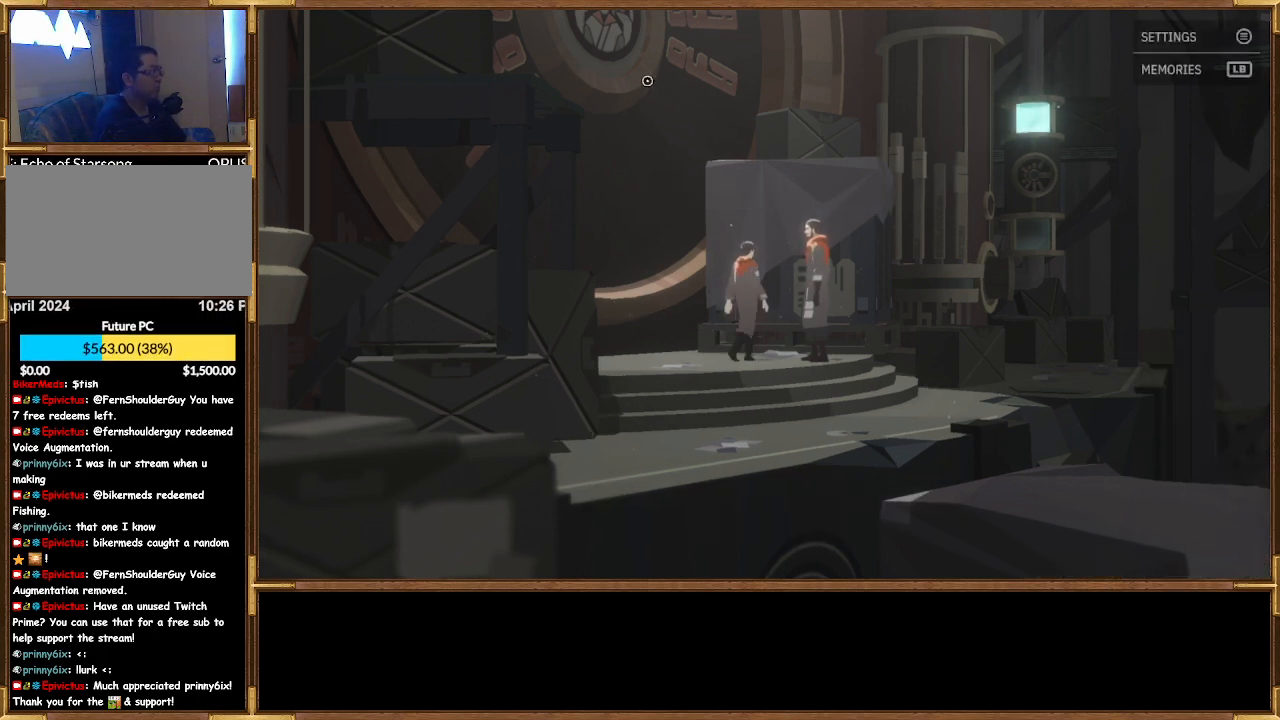
{"buttons": [], "left_stick": "up-left", "right_stick": "center", "events": []}
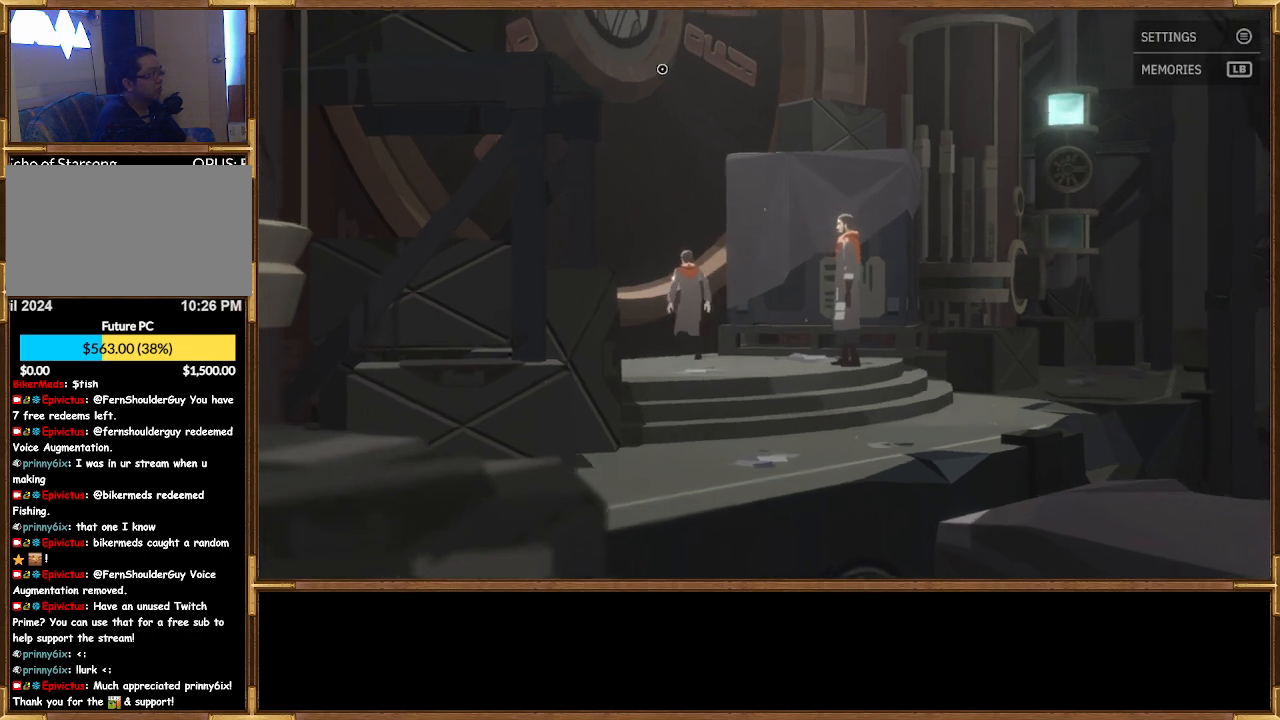
{"buttons": ["CROSS"], "left_stick": "center", "right_stick": "center", "events": [[100, "left_stick", "up"], [300, "left_stick", "center"], [433, "CROSS", "down"]]}
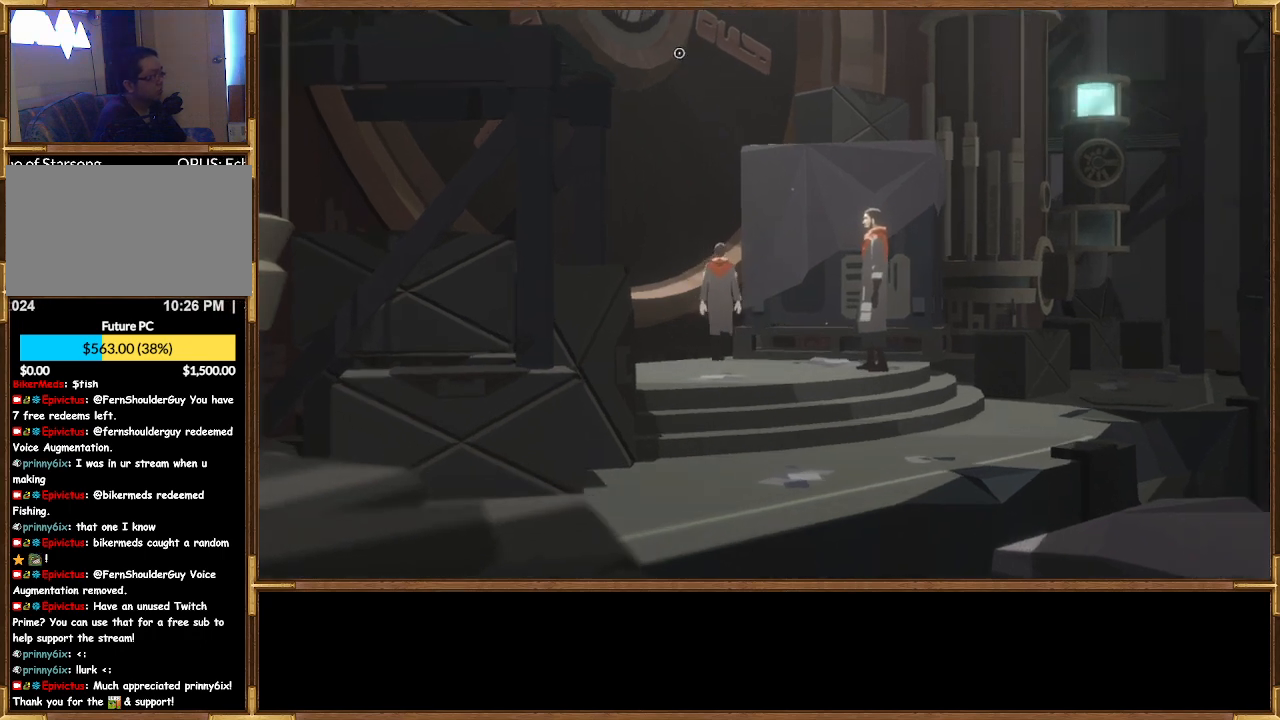
{"buttons": [], "left_stick": "left", "right_stick": "center", "events": [[67, "CROSS", "up"], [367, "left_stick", "left"]]}
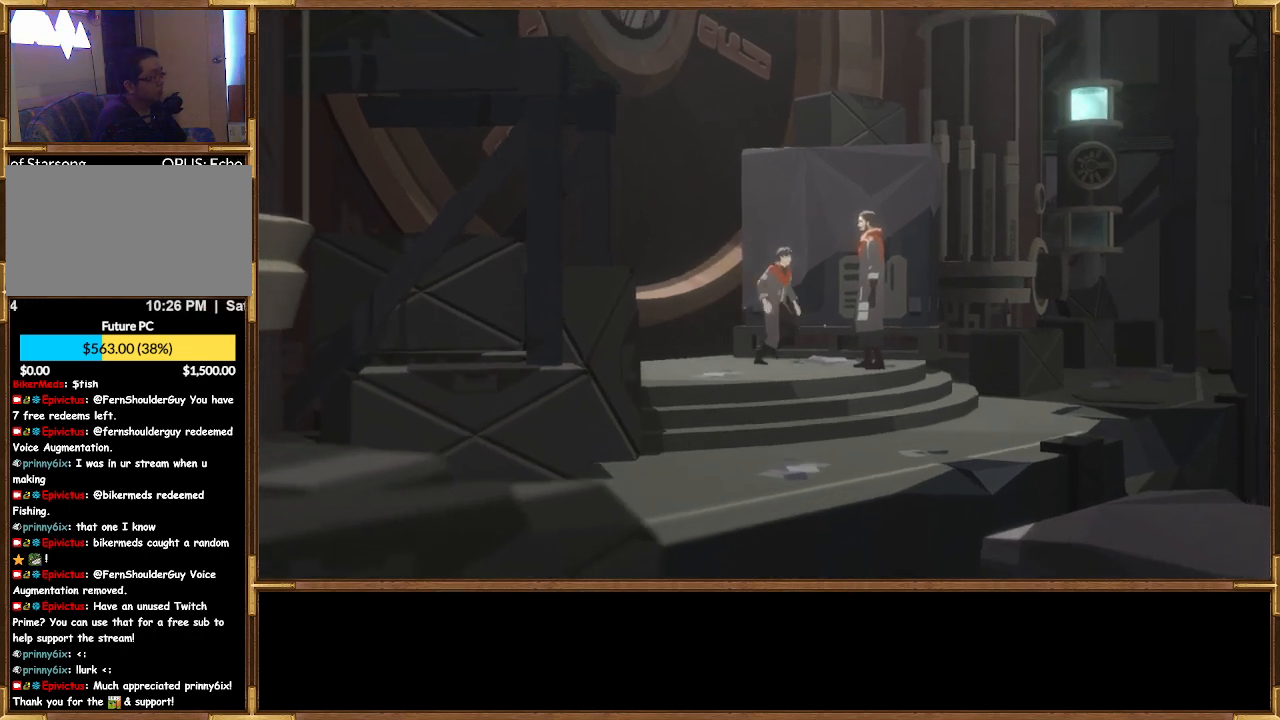
{"buttons": [], "left_stick": "center", "right_stick": "center", "events": [[67, "left_stick", "center"]]}
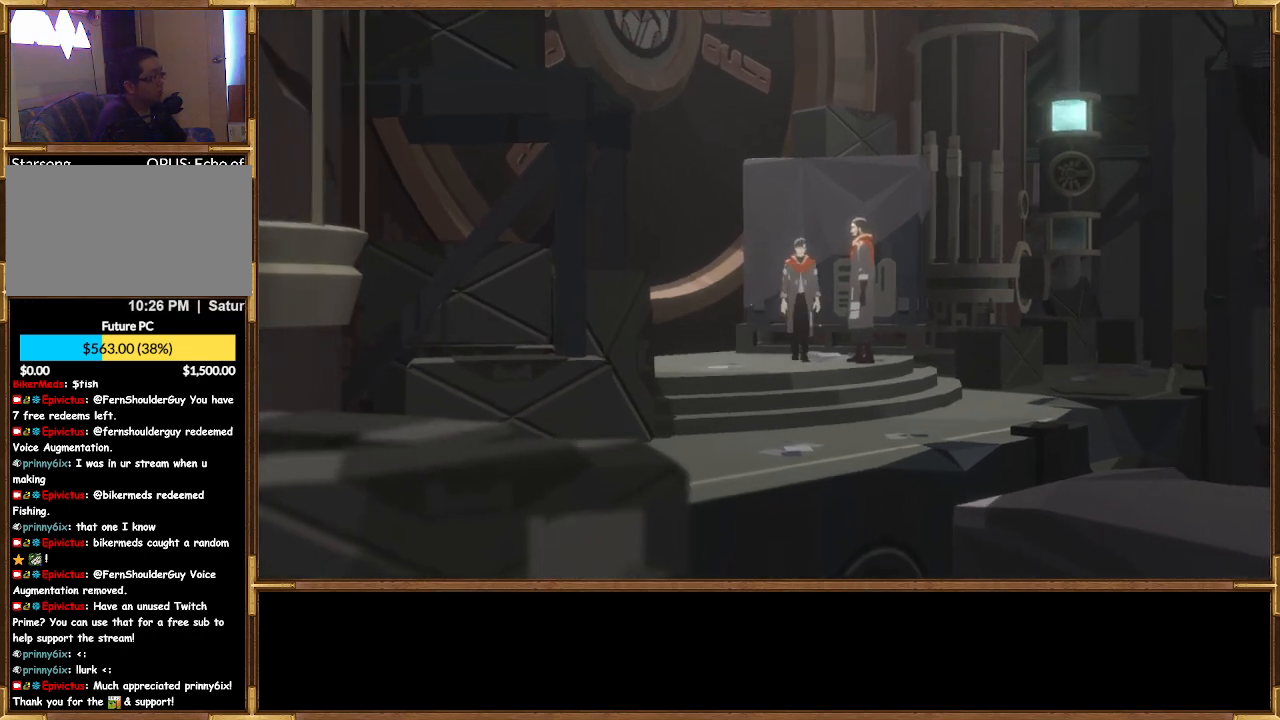
{"buttons": [], "left_stick": "center", "right_stick": "center", "events": []}
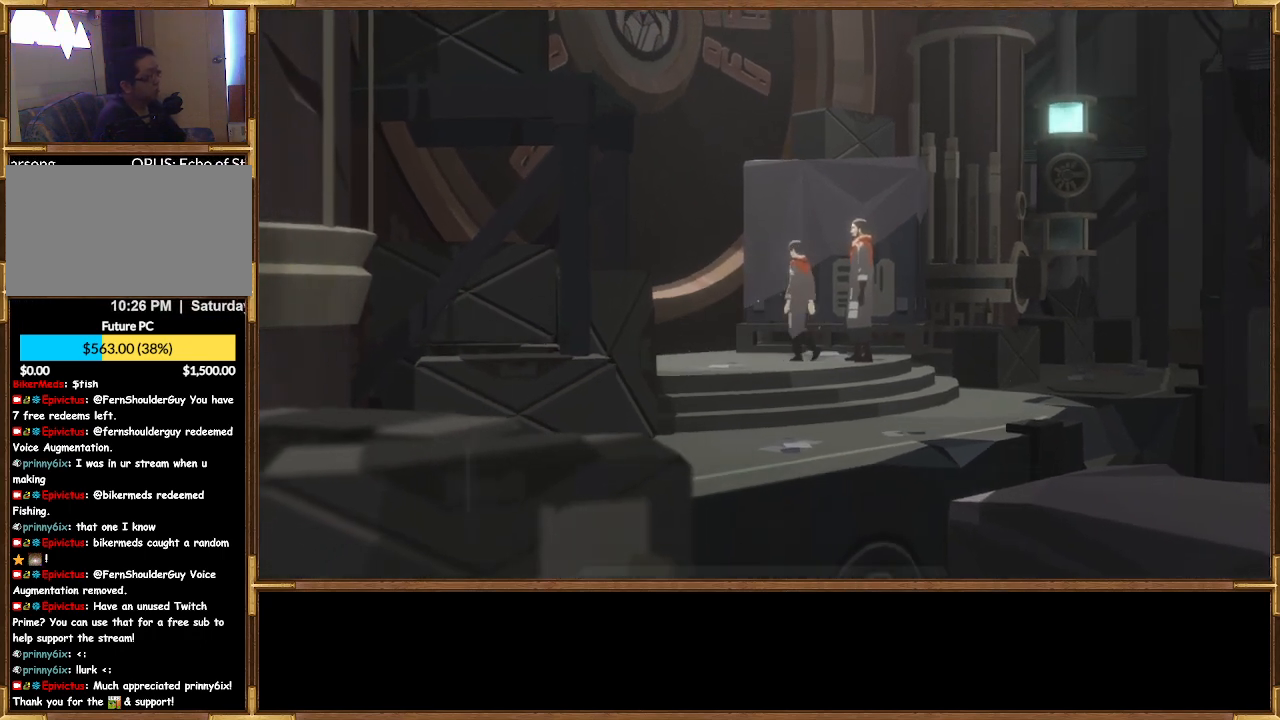
{"buttons": [], "left_stick": "center", "right_stick": "center", "events": []}
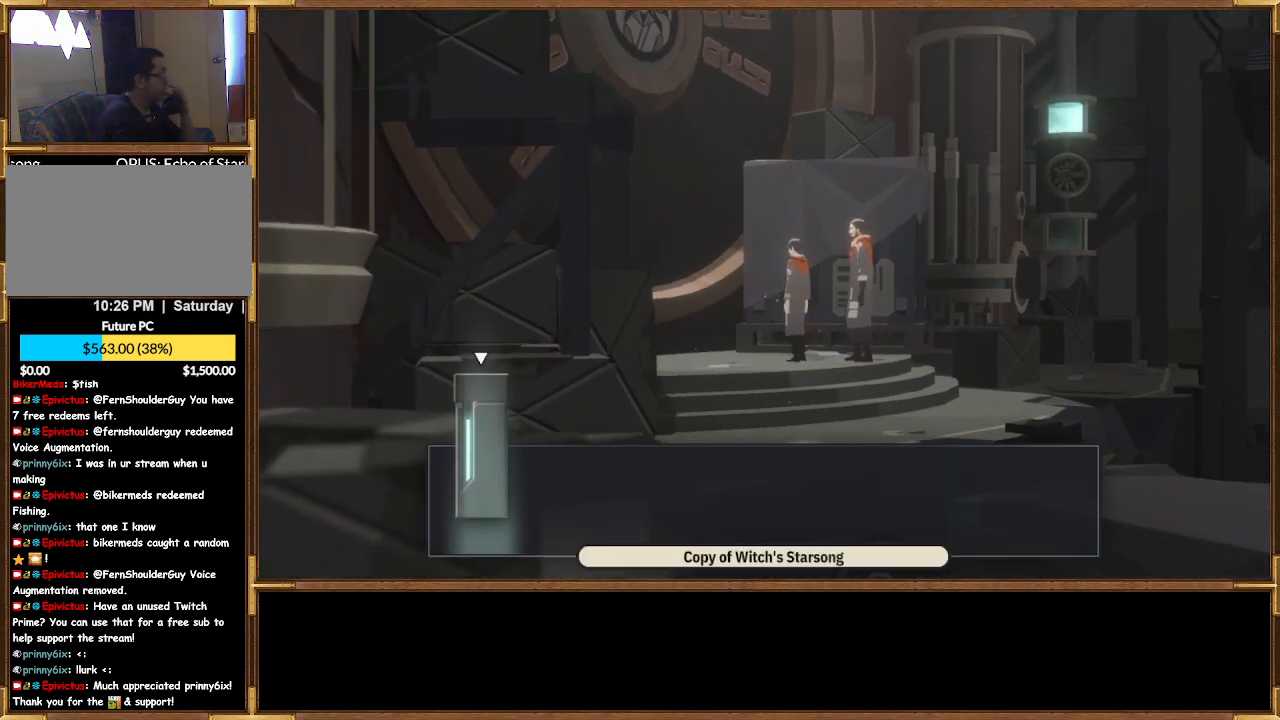
{"buttons": [], "left_stick": "center", "right_stick": "center", "events": []}
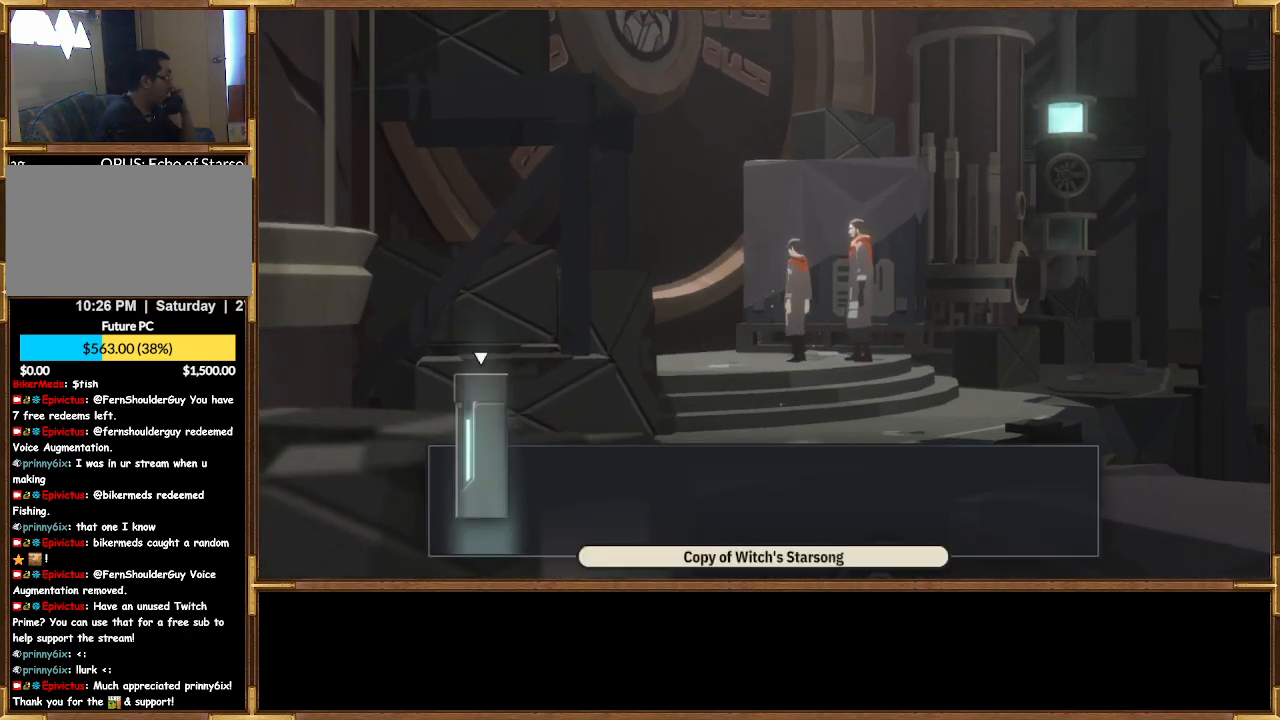
{"buttons": [], "left_stick": "center", "right_stick": "center", "events": []}
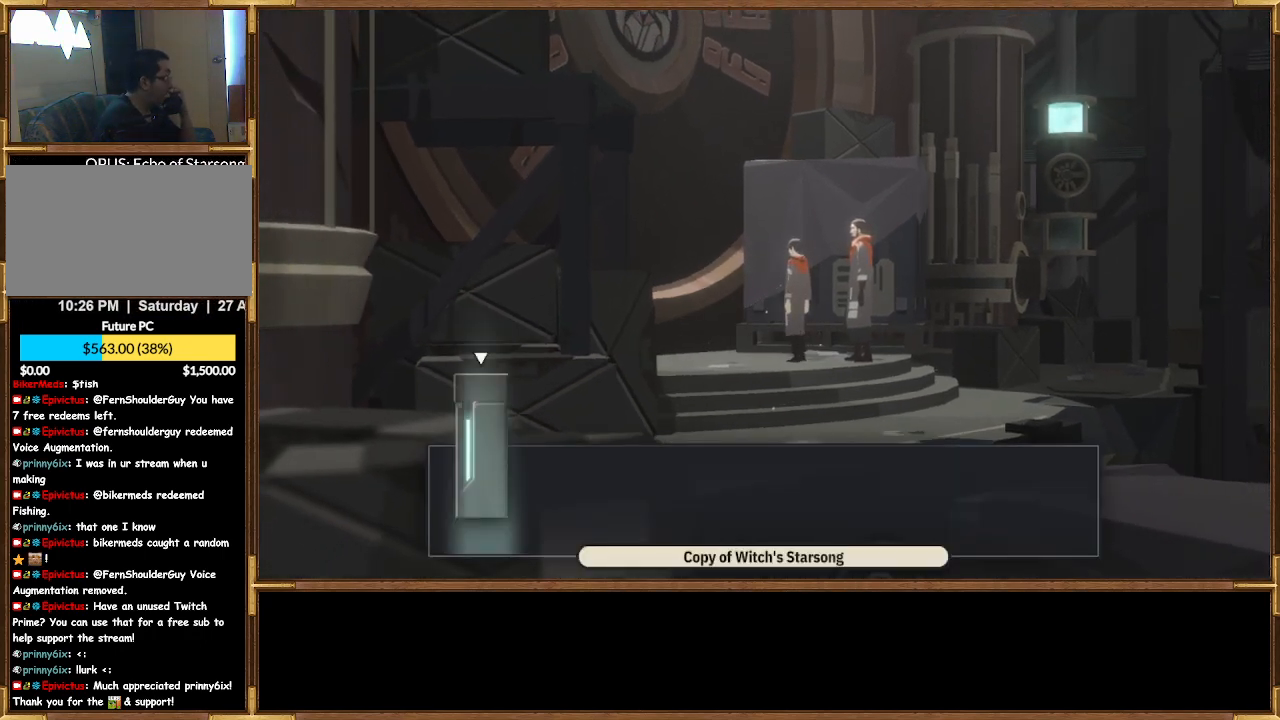
{"buttons": [], "left_stick": "center", "right_stick": "center", "events": []}
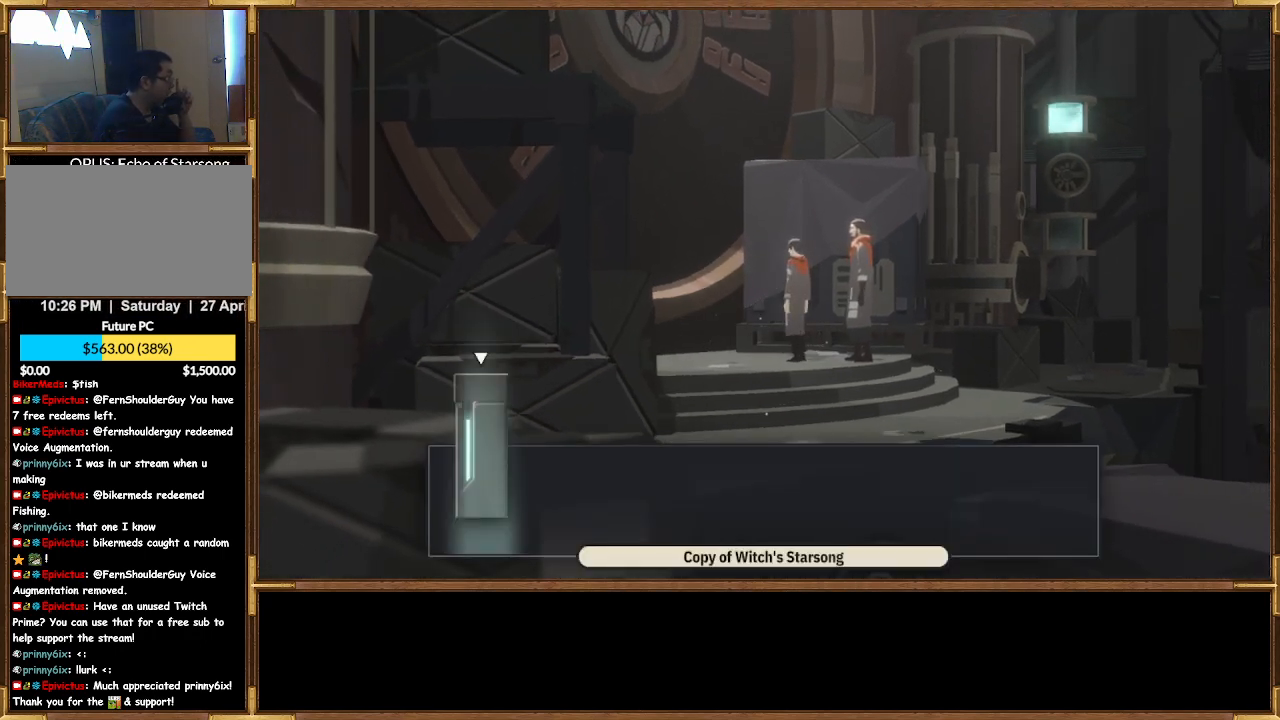
{"buttons": [], "left_stick": "center", "right_stick": "center", "events": []}
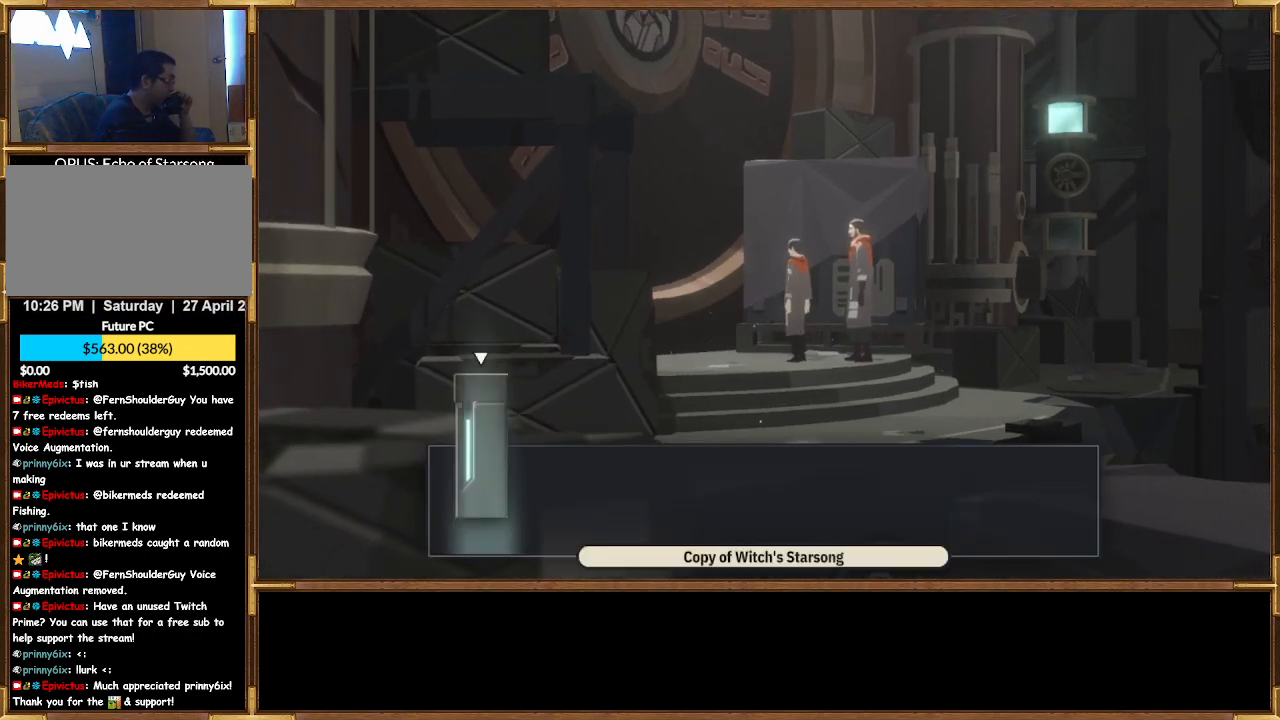
{"buttons": [], "left_stick": "center", "right_stick": "center", "events": [[133, "CROSS", "down"], [267, "CROSS", "up"]]}